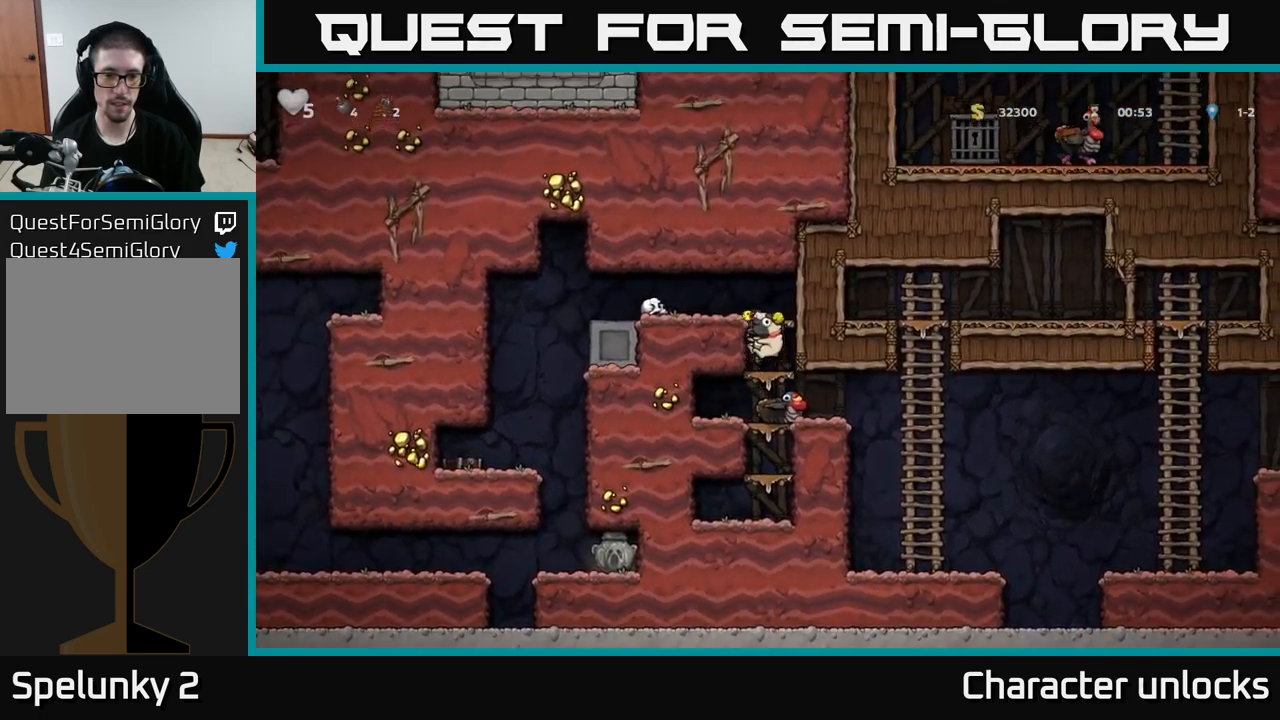
Gameplay with a controller (Xbox layout); each line is a JSON object with the inputs held at the frame after it. "events" lists button and stick changes between this image and that frame as [ms after this image, input, new state], when the widget could be followed in between. Not read: right_stick.
{"buttons": [], "left_stick": "center", "events": [[117, "A", "down"], [250, "A", "up"], [400, "DPAD_LEFT", "up"]]}
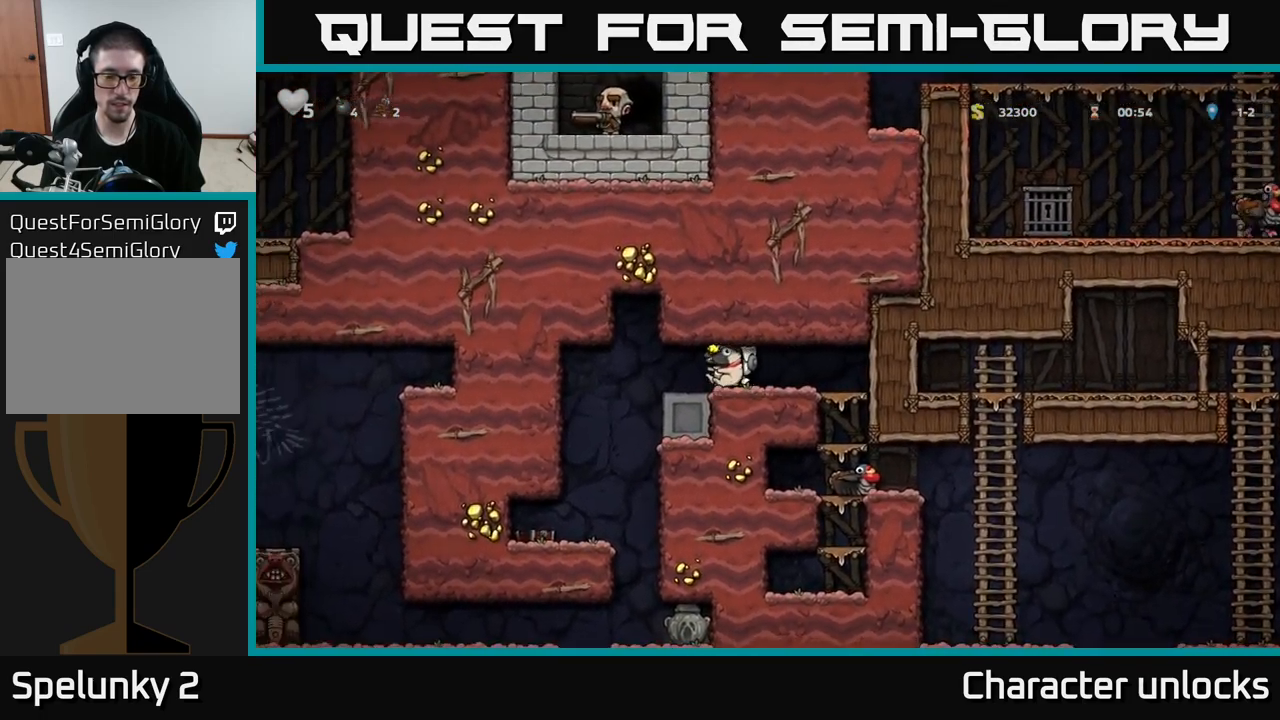
{"buttons": ["DPAD_RIGHT"], "left_stick": "center", "events": [[34, "DPAD_DOWN", "down"], [84, "X", "down"], [134, "DPAD_DOWN", "up"], [134, "DPAD_RIGHT", "down"], [150, "X", "up"]]}
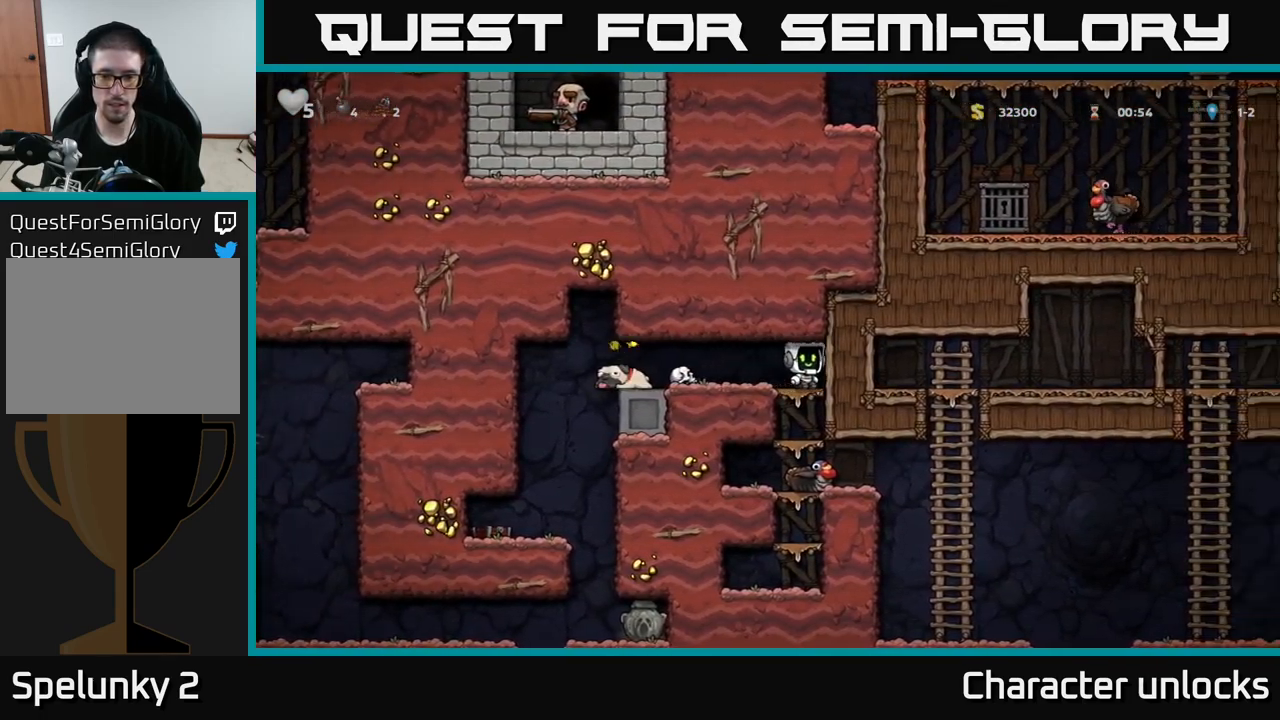
{"buttons": ["DPAD_DOWN"], "left_stick": "center", "events": [[17, "DPAD_DOWN", "down"], [34, "DPAD_RIGHT", "up"], [67, "A", "down"], [184, "A", "up"], [400, "A", "down"], [500, "A", "up"]]}
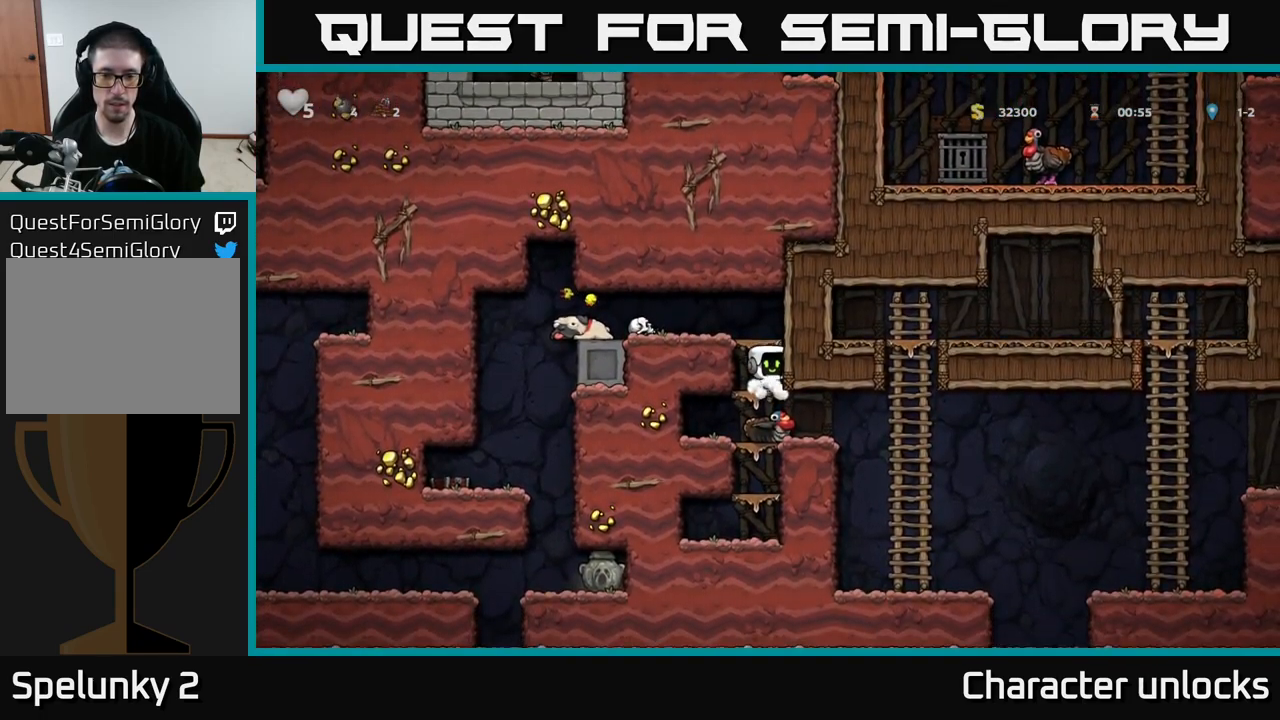
{"buttons": [], "left_stick": "center", "events": [[100, "DPAD_DOWN", "up"], [334, "A", "down"], [450, "A", "up"]]}
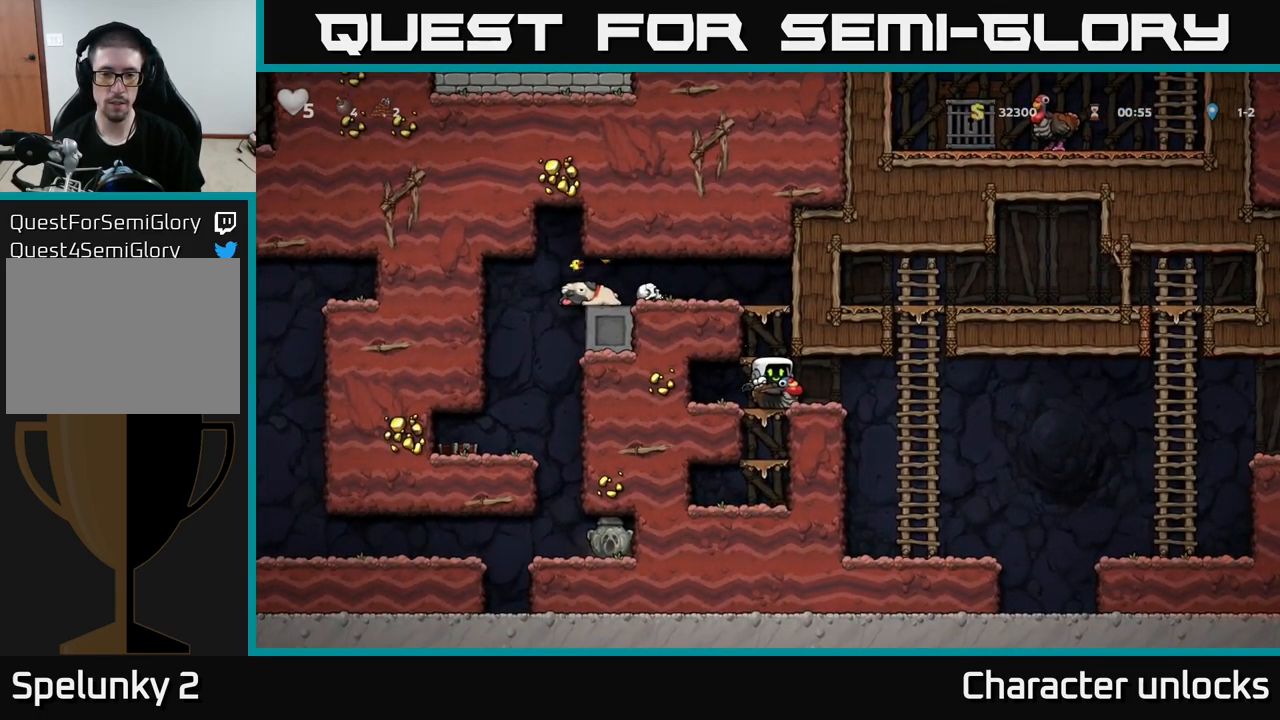
{"buttons": ["A"], "left_stick": "center", "events": [[17, "A", "down"], [100, "DPAD_LEFT", "down"], [184, "A", "up"], [250, "A", "down"], [267, "DPAD_LEFT", "up"], [384, "A", "up"], [500, "A", "down"]]}
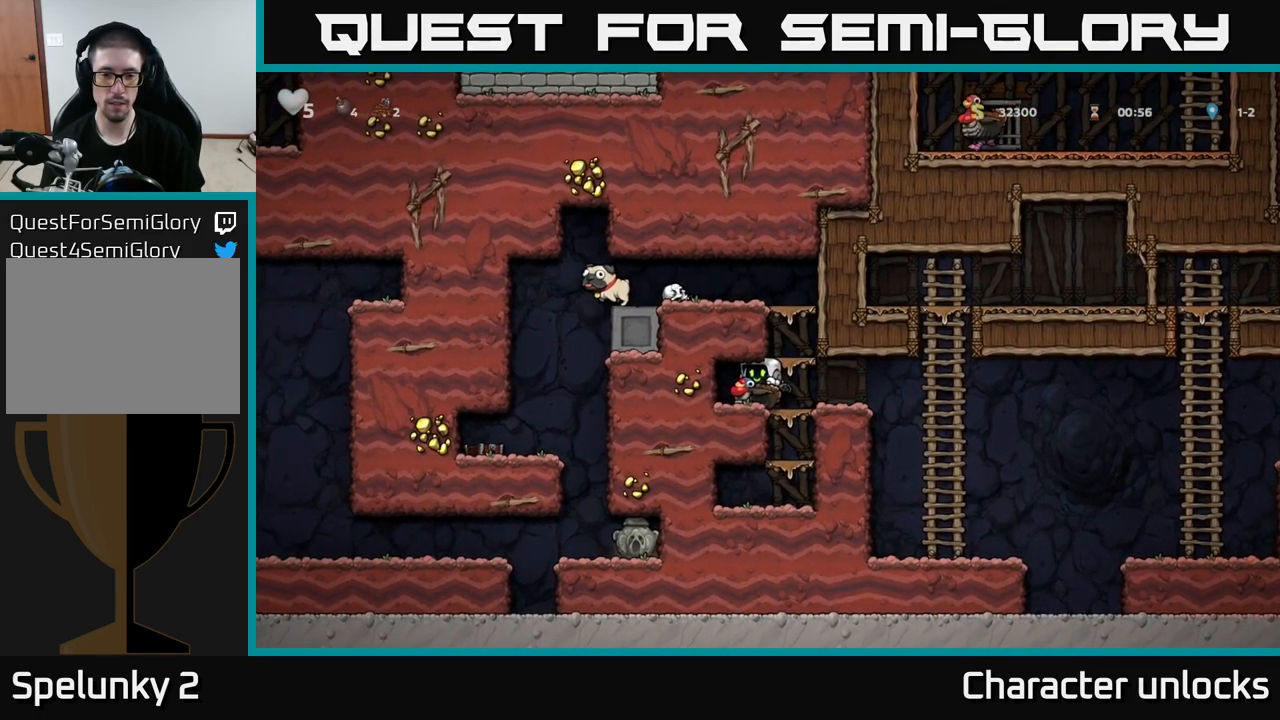
{"buttons": ["A"], "left_stick": "center", "events": [[67, "DPAD_RIGHT", "down"], [117, "A", "up"], [200, "A", "down"], [200, "DPAD_RIGHT", "up"], [350, "A", "up"], [434, "A", "down"]]}
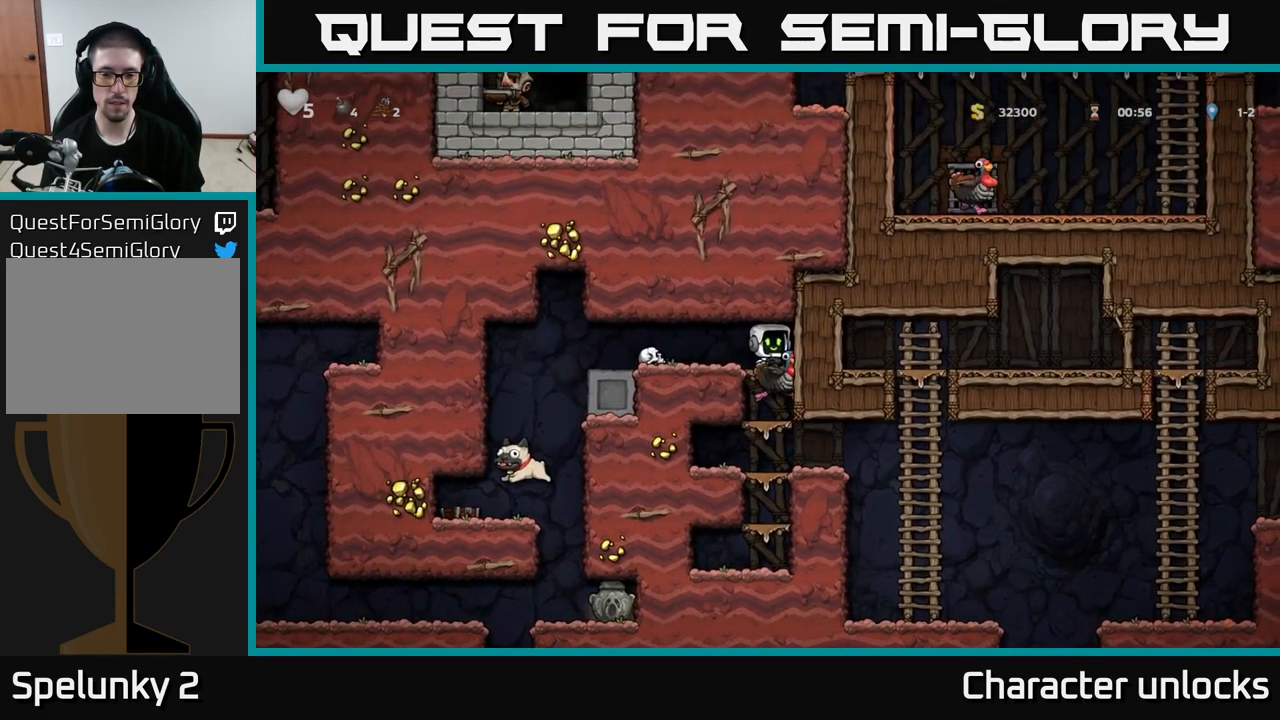
{"buttons": ["DPAD_LEFT"], "left_stick": "center", "events": [[34, "A", "up"], [34, "DPAD_LEFT", "down"]]}
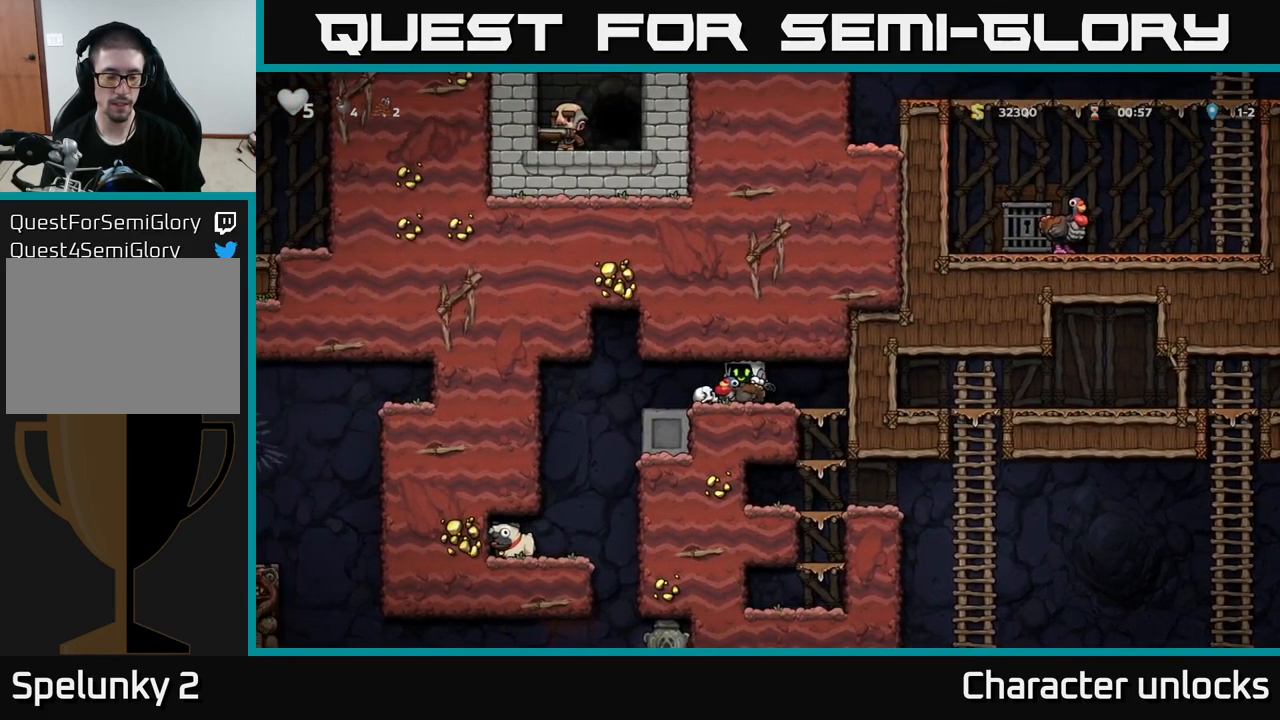
{"buttons": [], "left_stick": "center", "events": [[501, "DPAD_LEFT", "up"]]}
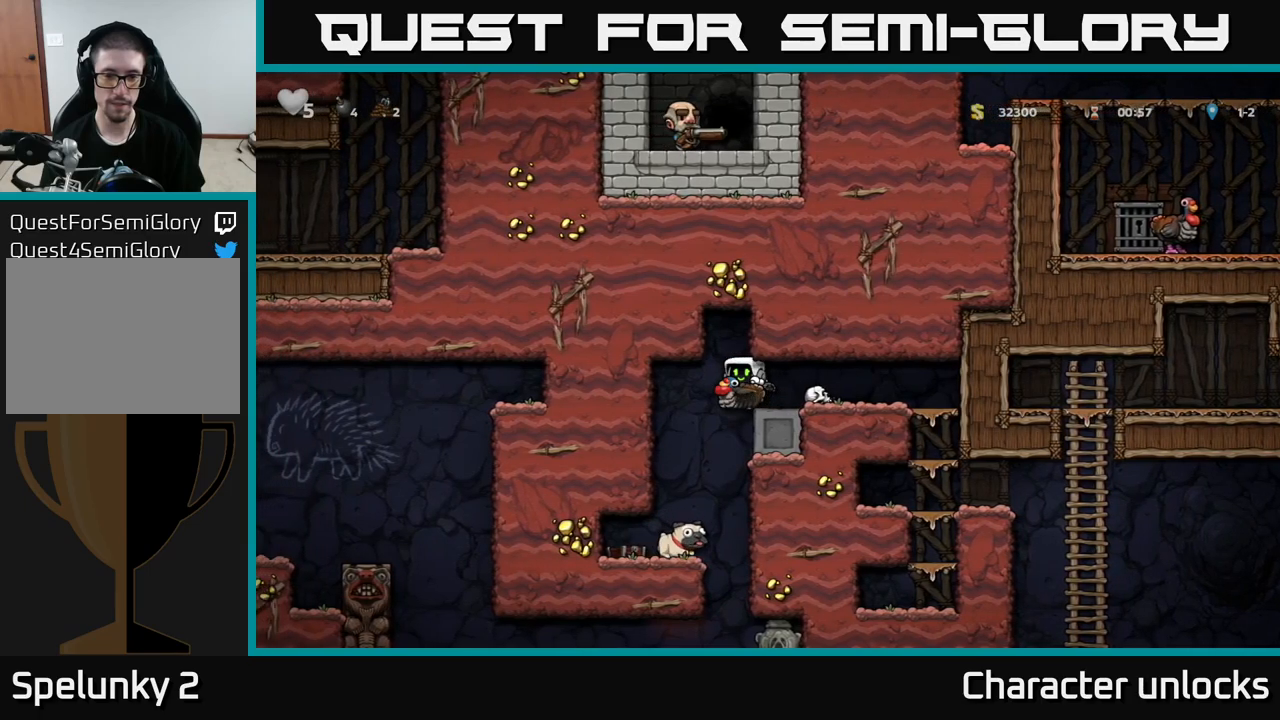
{"buttons": [], "left_stick": "center", "events": [[133, "DPAD_RIGHT", "down"], [266, "DPAD_RIGHT", "up"]]}
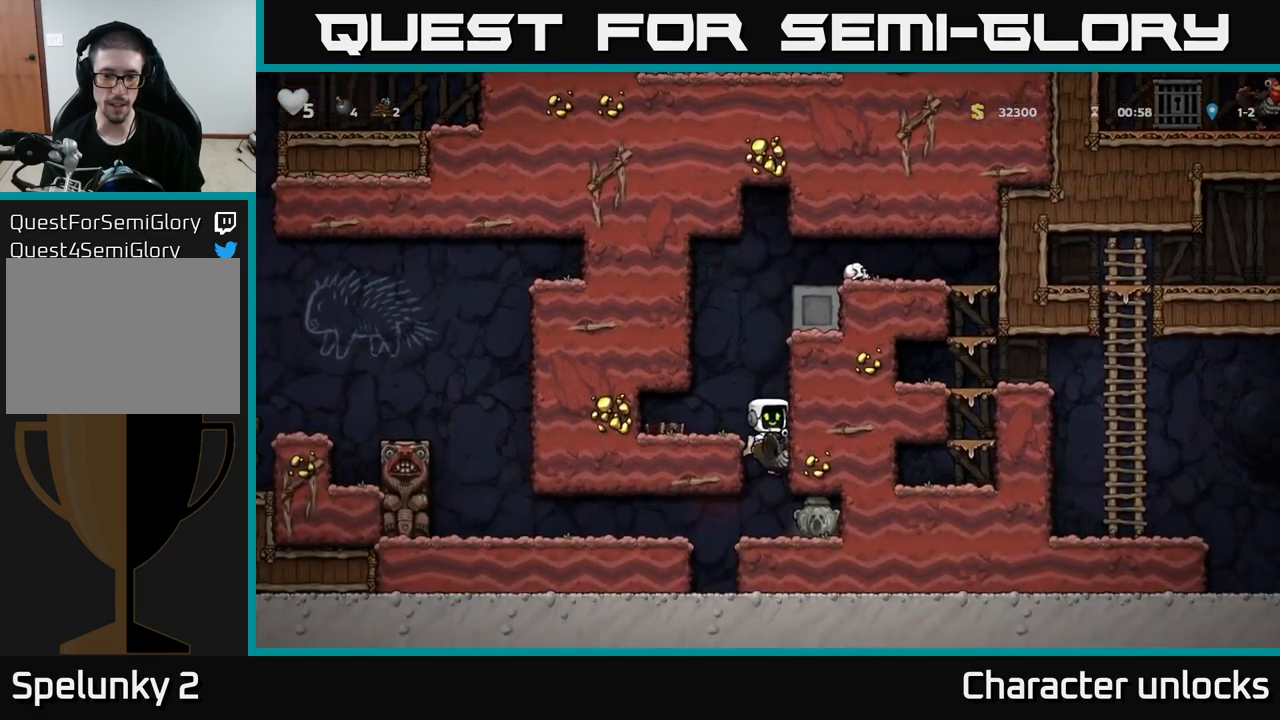
{"buttons": ["DPAD_LEFT"], "left_stick": "center", "events": [[133, "DPAD_LEFT", "down"]]}
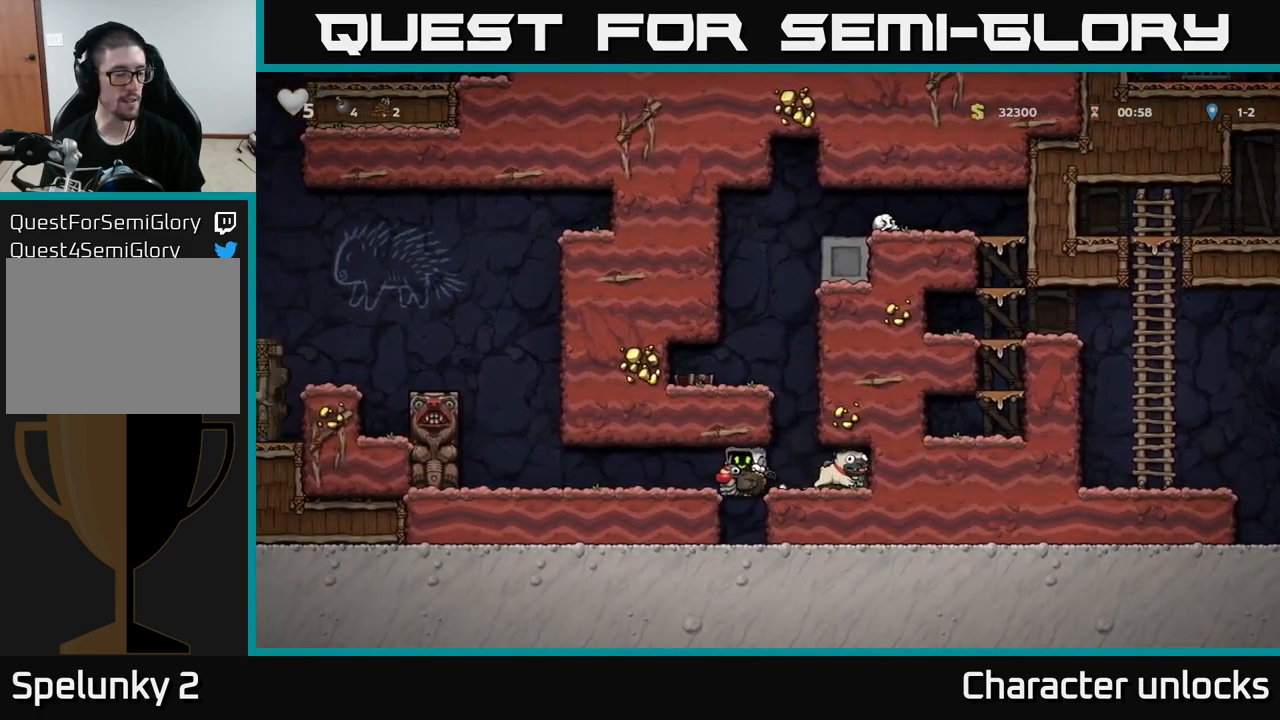
{"buttons": ["A", "DPAD_LEFT"], "left_stick": "center", "events": [[150, "A", "down"], [333, "A", "up"], [466, "A", "down"]]}
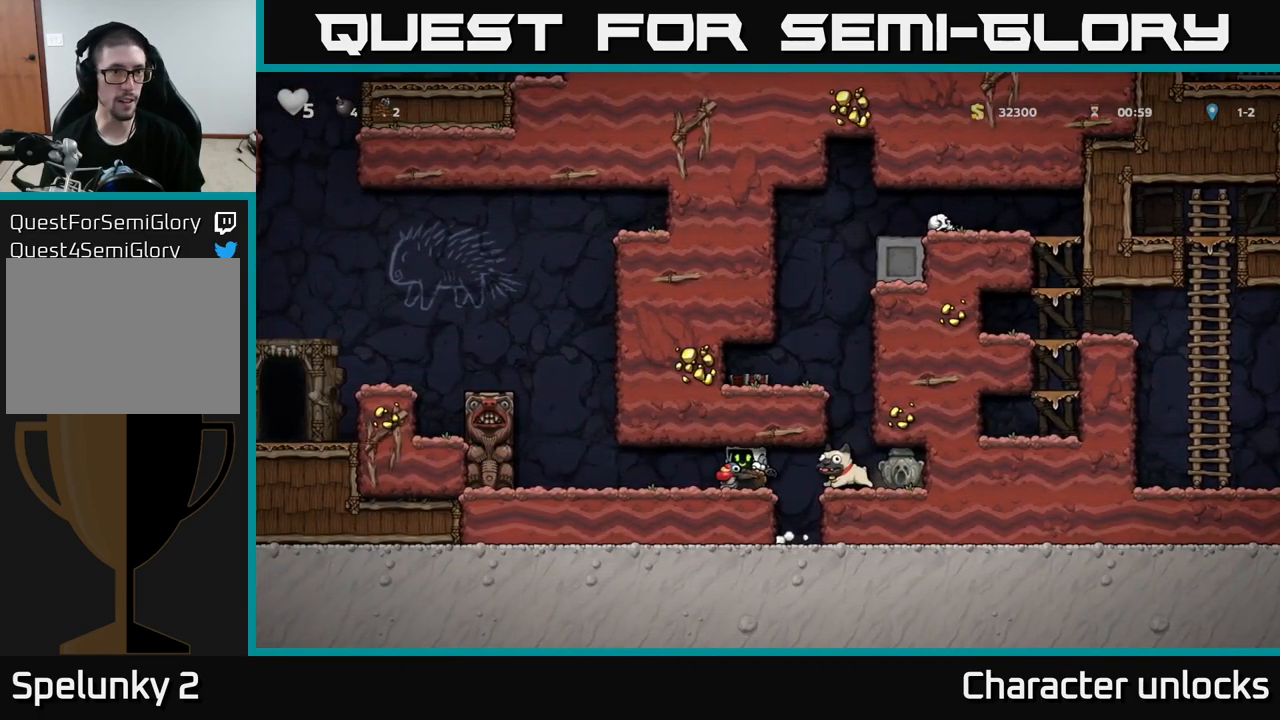
{"buttons": ["DPAD_LEFT"], "left_stick": "center", "events": [[33, "A", "up"], [316, "DPAD_LEFT", "up"], [500, "DPAD_LEFT", "down"]]}
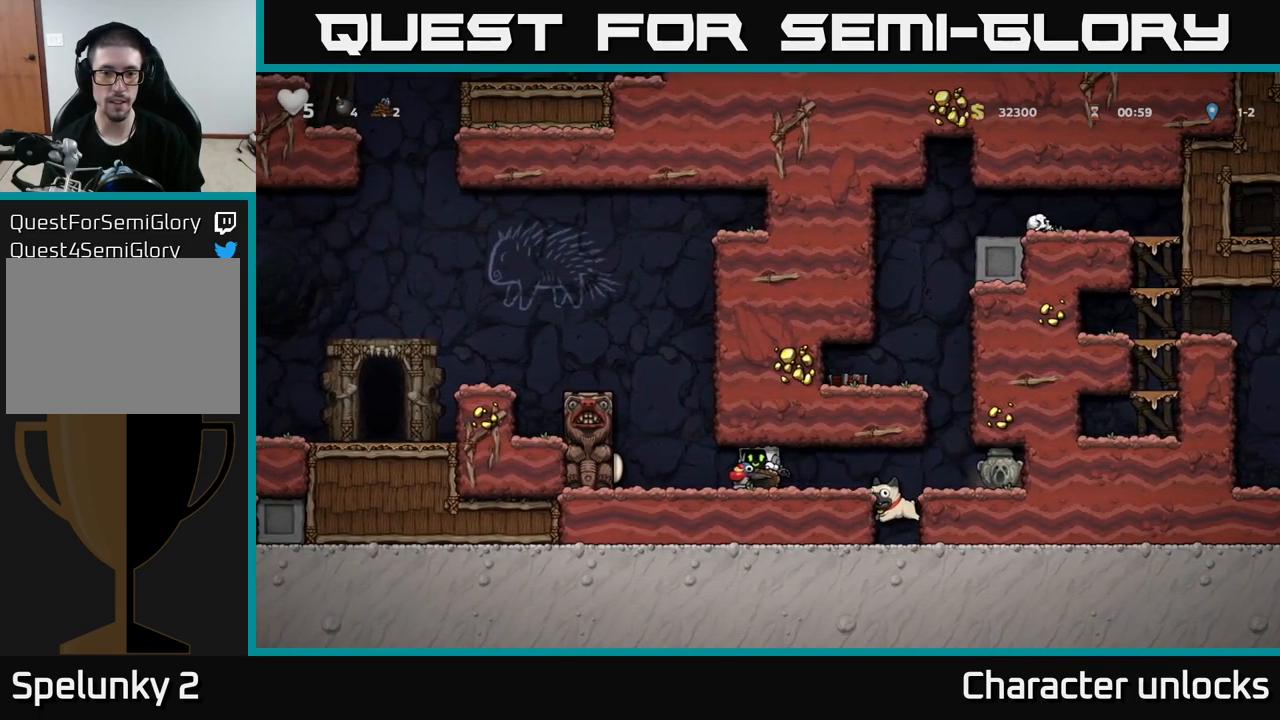
{"buttons": [], "left_stick": "center", "events": [[183, "DPAD_LEFT", "up"]]}
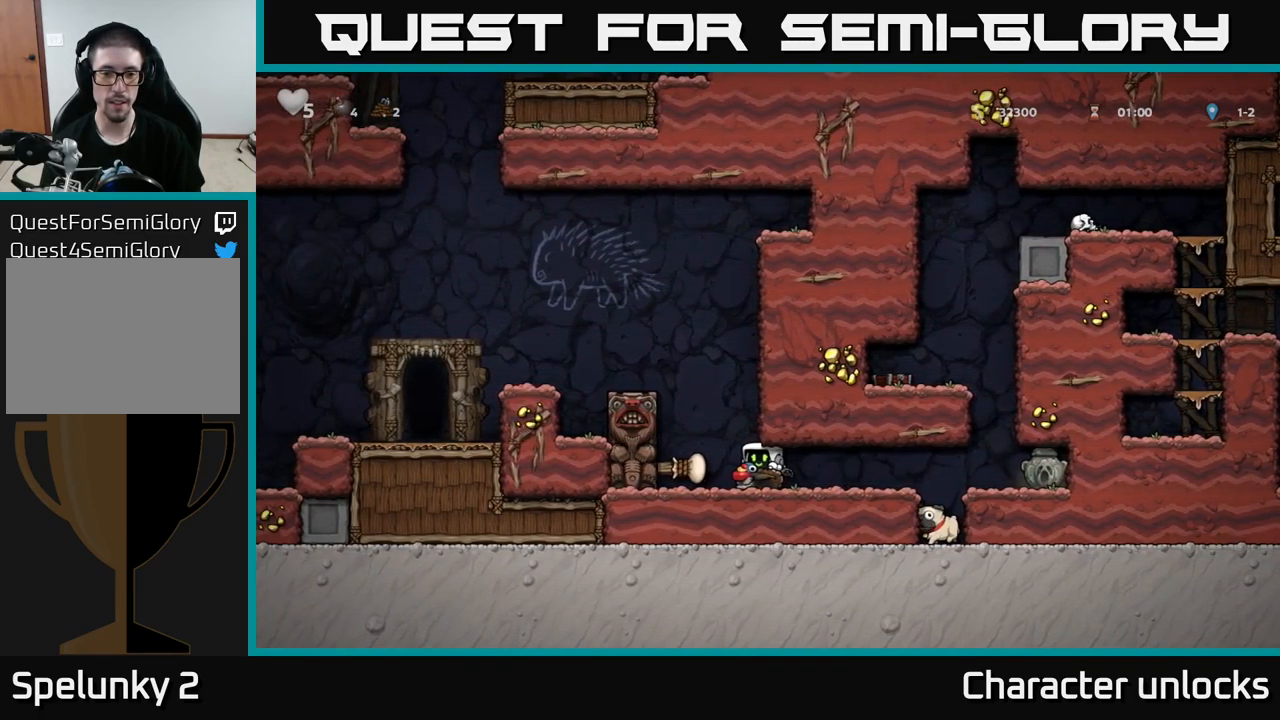
{"buttons": [], "left_stick": "center", "events": [[116, "DPAD_LEFT", "down"], [233, "DPAD_LEFT", "up"]]}
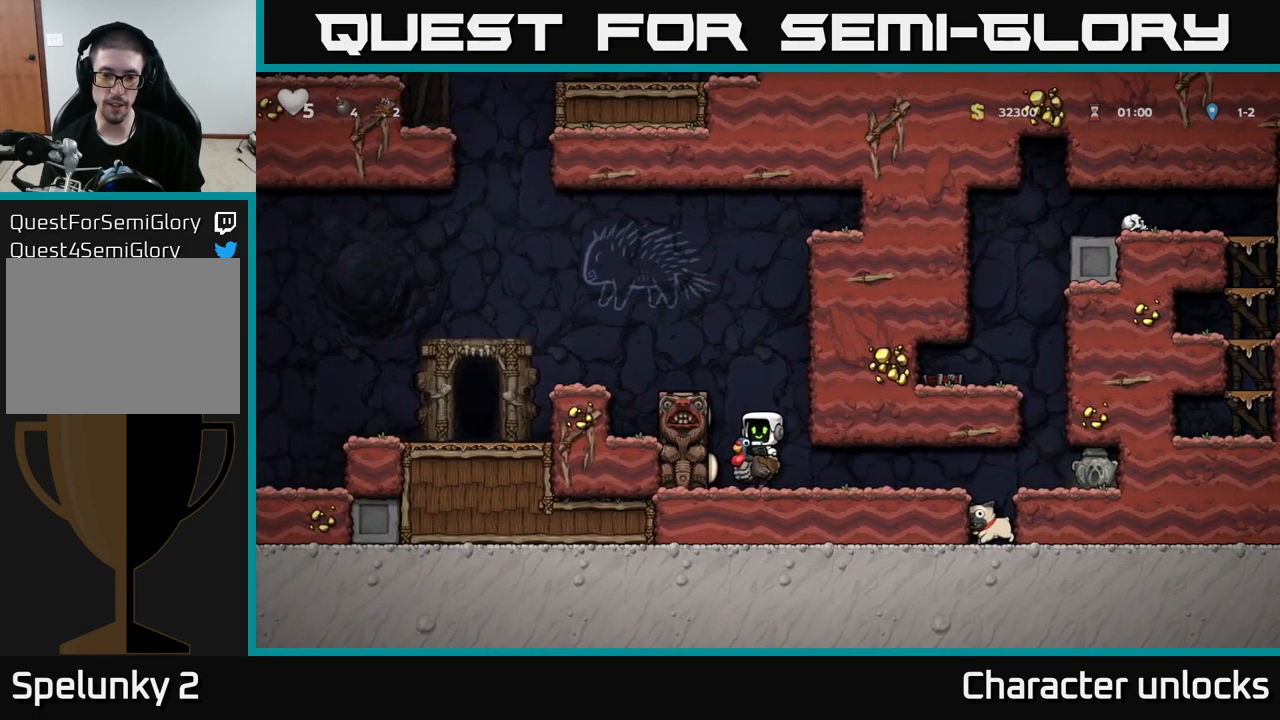
{"buttons": ["DPAD_LEFT"], "left_stick": "center", "events": [[33, "A", "down"], [166, "A", "up"], [250, "A", "down"], [333, "DPAD_LEFT", "down"], [433, "A", "up"]]}
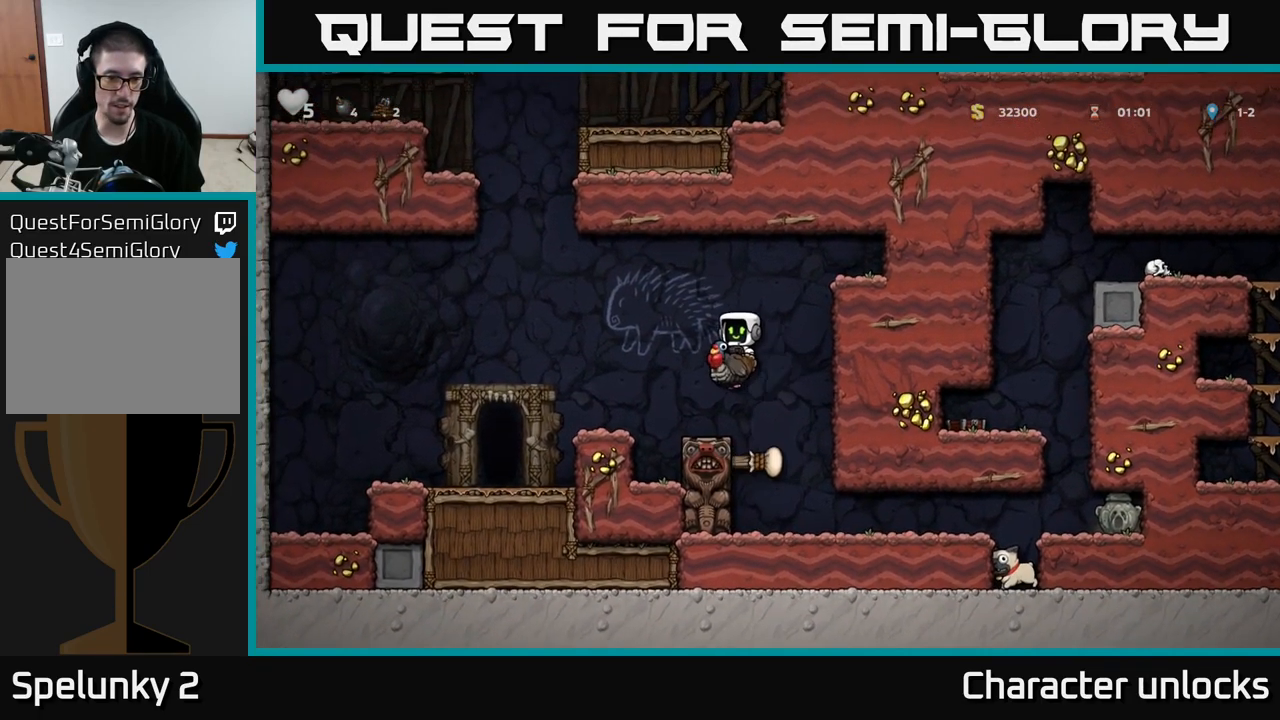
{"buttons": [], "left_stick": "center", "events": [[466, "DPAD_LEFT", "up"]]}
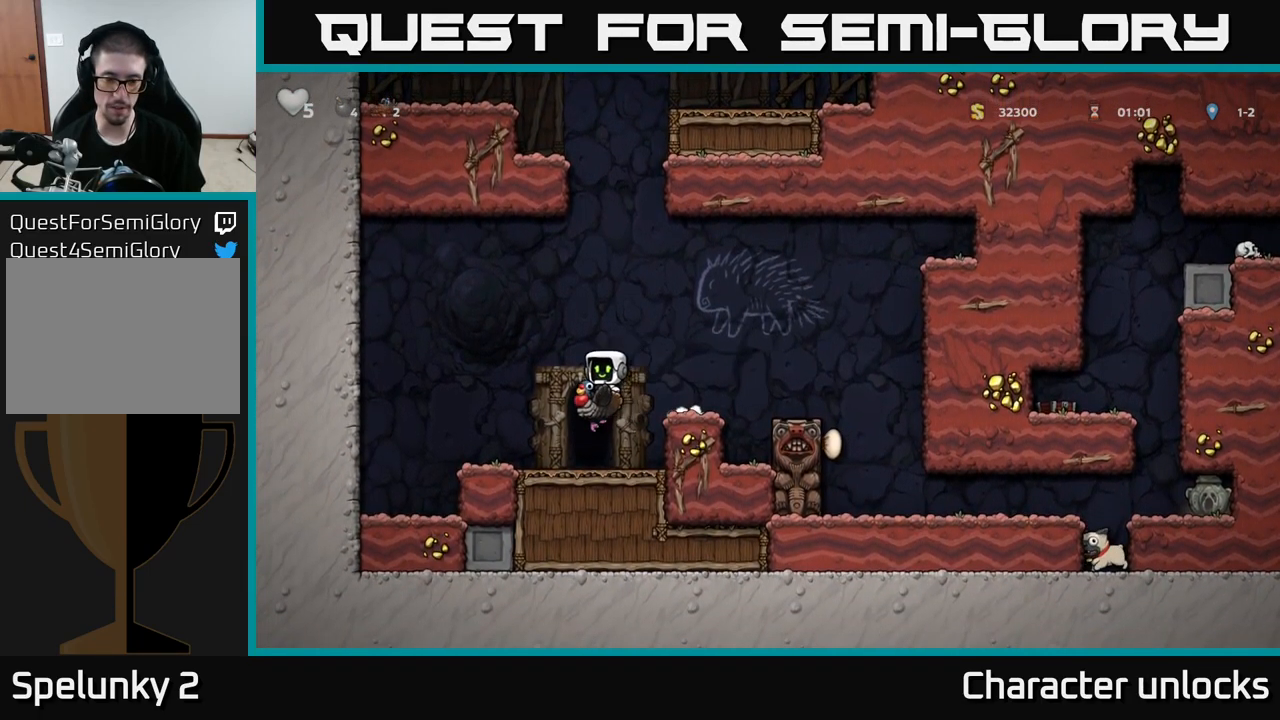
{"buttons": ["A", "DPAD_RIGHT"], "left_stick": "center", "events": [[166, "DPAD_DOWN", "down"], [233, "A", "down"], [300, "DPAD_DOWN", "up"], [333, "A", "up"], [383, "DPAD_RIGHT", "down"], [466, "A", "down"]]}
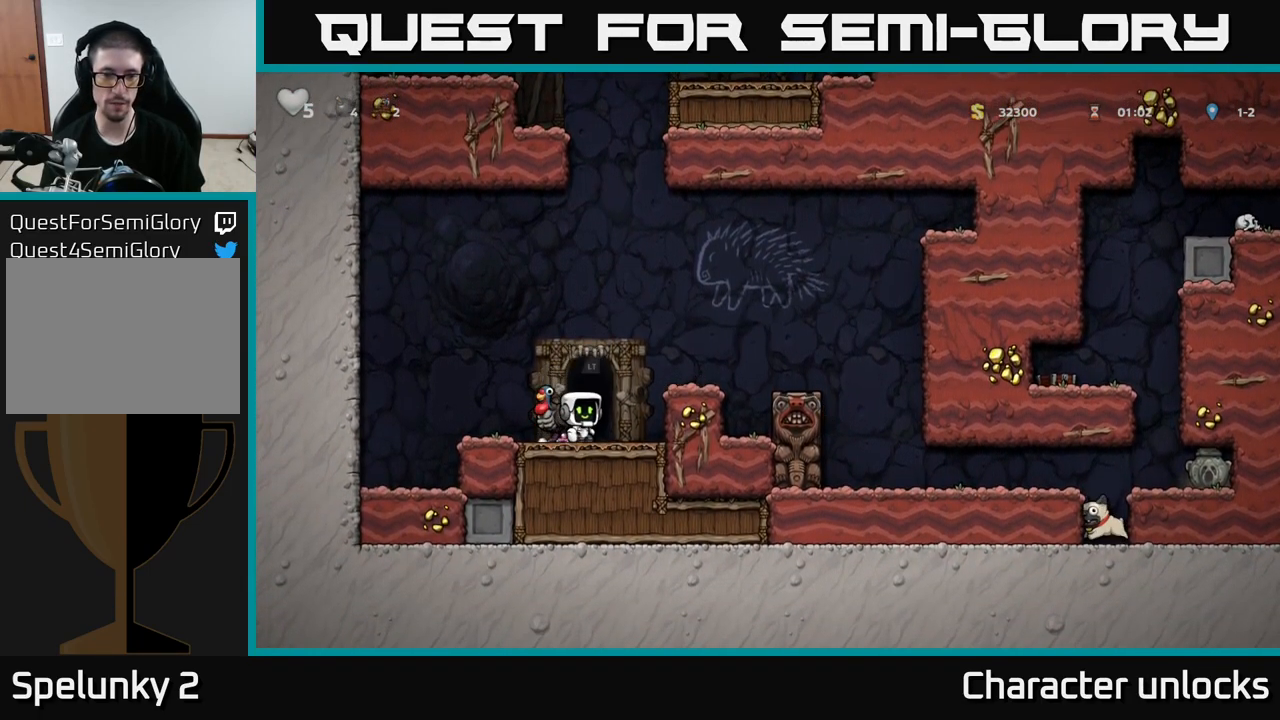
{"buttons": ["A", "DPAD_RIGHT"], "left_stick": "center", "events": [[116, "DPAD_RIGHT", "up"], [133, "A", "up"], [333, "DPAD_RIGHT", "down"], [450, "A", "down"]]}
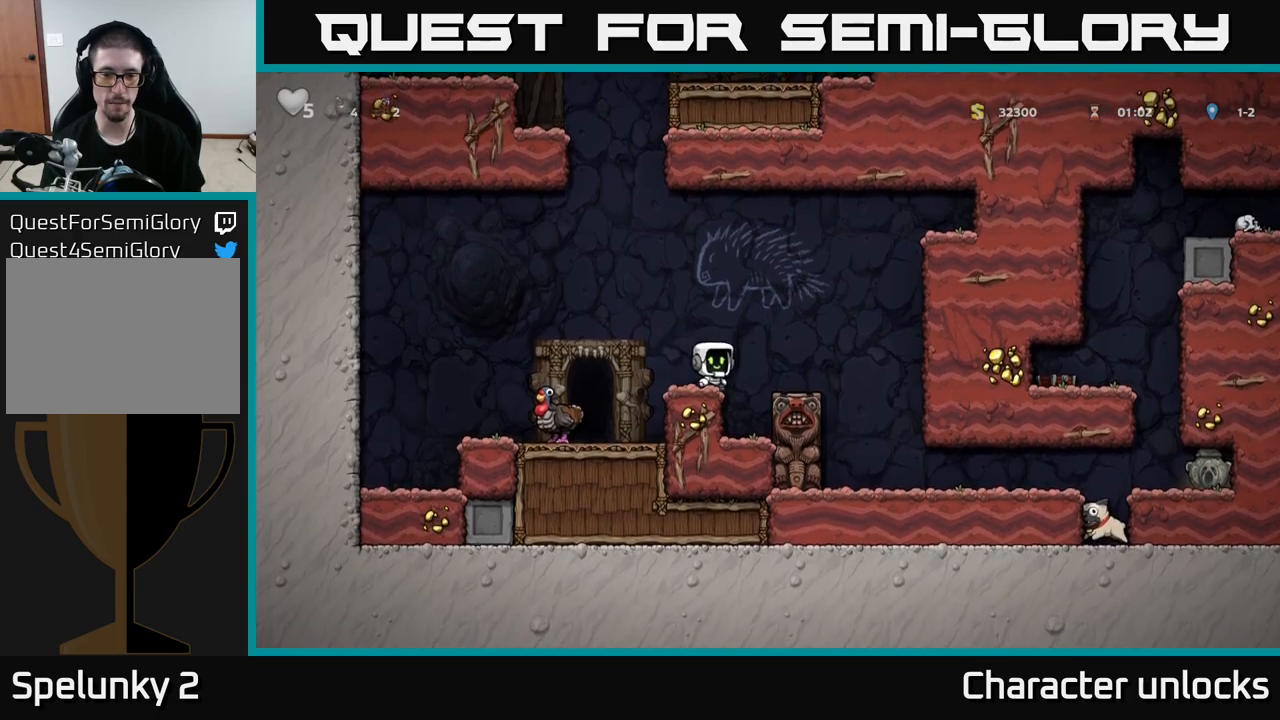
{"buttons": ["DPAD_RIGHT"], "left_stick": "center", "events": [[33, "A", "up"]]}
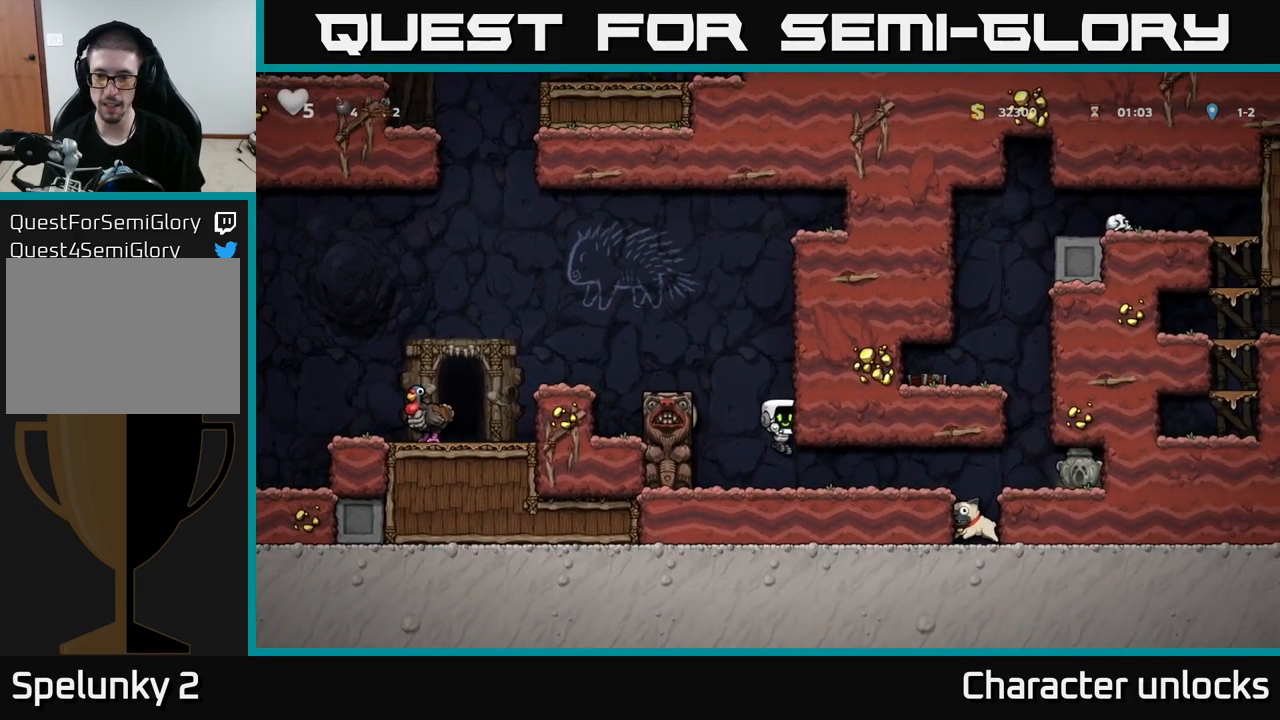
{"buttons": ["DPAD_RIGHT"], "left_stick": "center", "events": []}
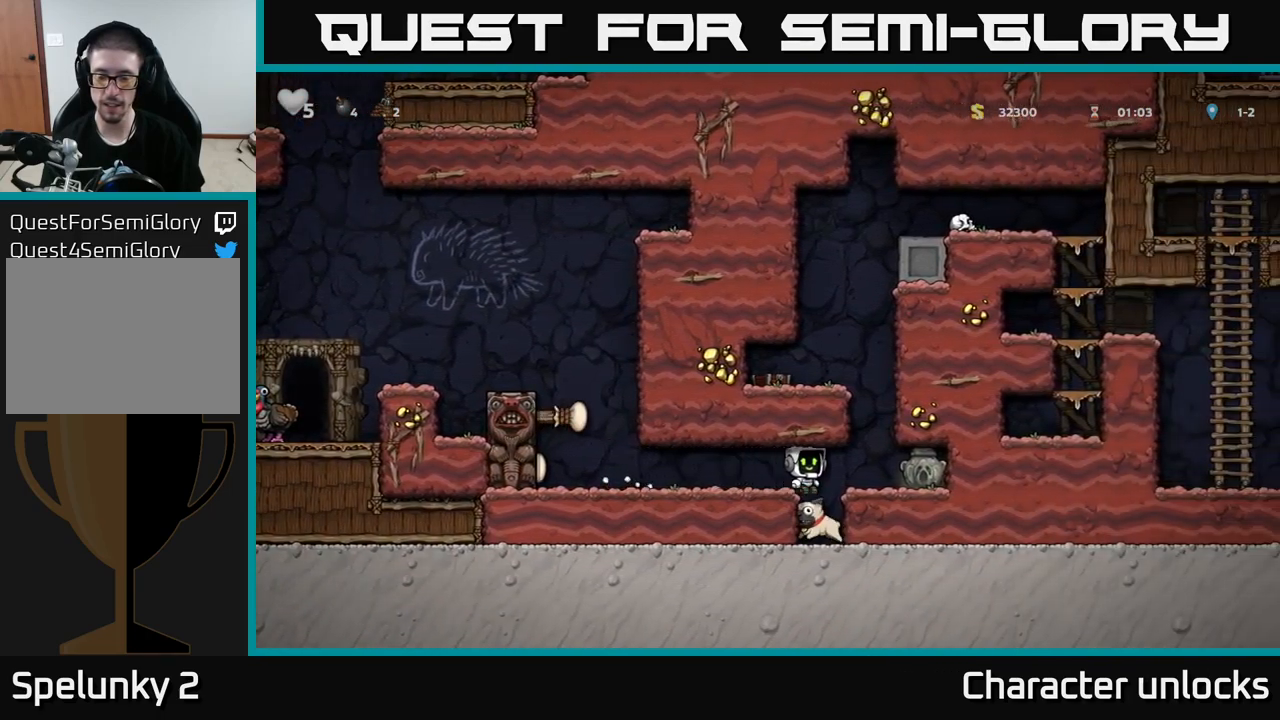
{"buttons": [], "left_stick": "center", "events": [[33, "DPAD_RIGHT", "up"], [300, "X", "down"], [400, "X", "up"]]}
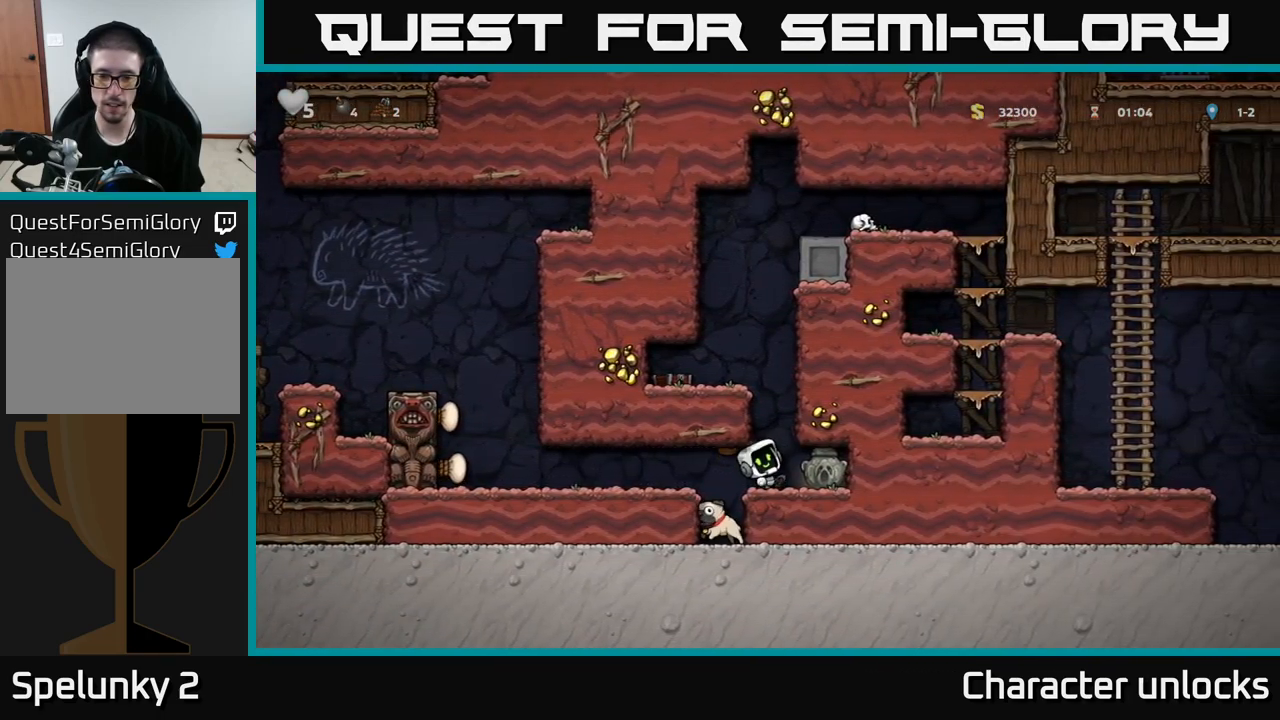
{"buttons": [], "left_stick": "center", "events": [[150, "DPAD_LEFT", "down"], [250, "DPAD_LEFT", "up"]]}
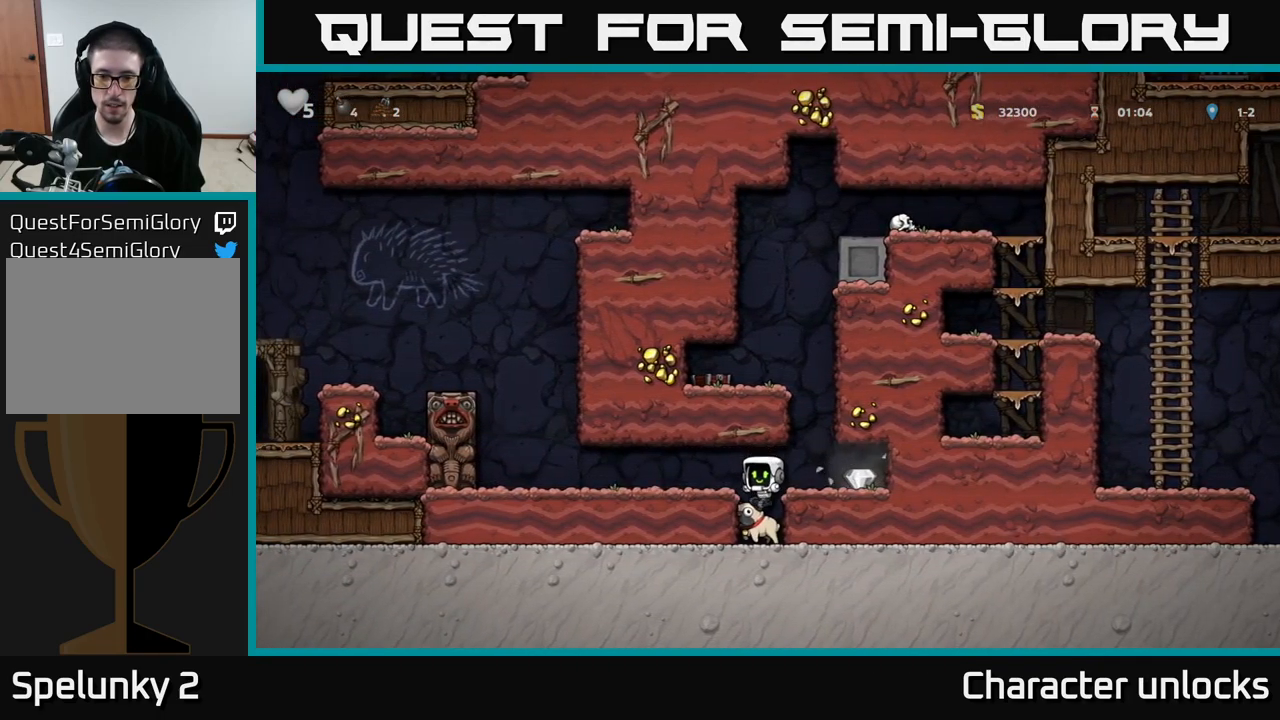
{"buttons": ["A", "DPAD_RIGHT"], "left_stick": "center", "events": [[183, "DPAD_DOWN", "down"], [233, "X", "down"], [333, "DPAD_DOWN", "up"], [367, "X", "up"], [383, "A", "down"], [433, "DPAD_RIGHT", "down"]]}
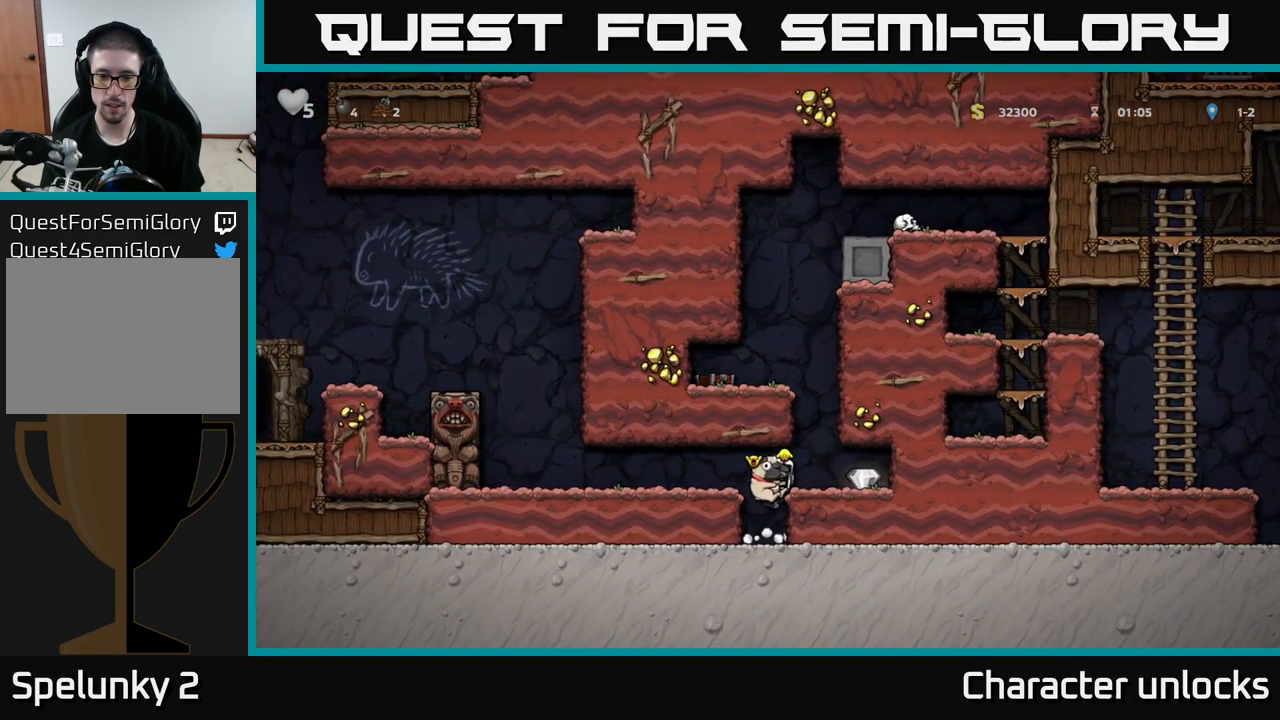
{"buttons": ["DPAD_LEFT"], "left_stick": "center", "events": [[33, "A", "up"], [167, "DPAD_RIGHT", "up"], [217, "DPAD_LEFT", "down"]]}
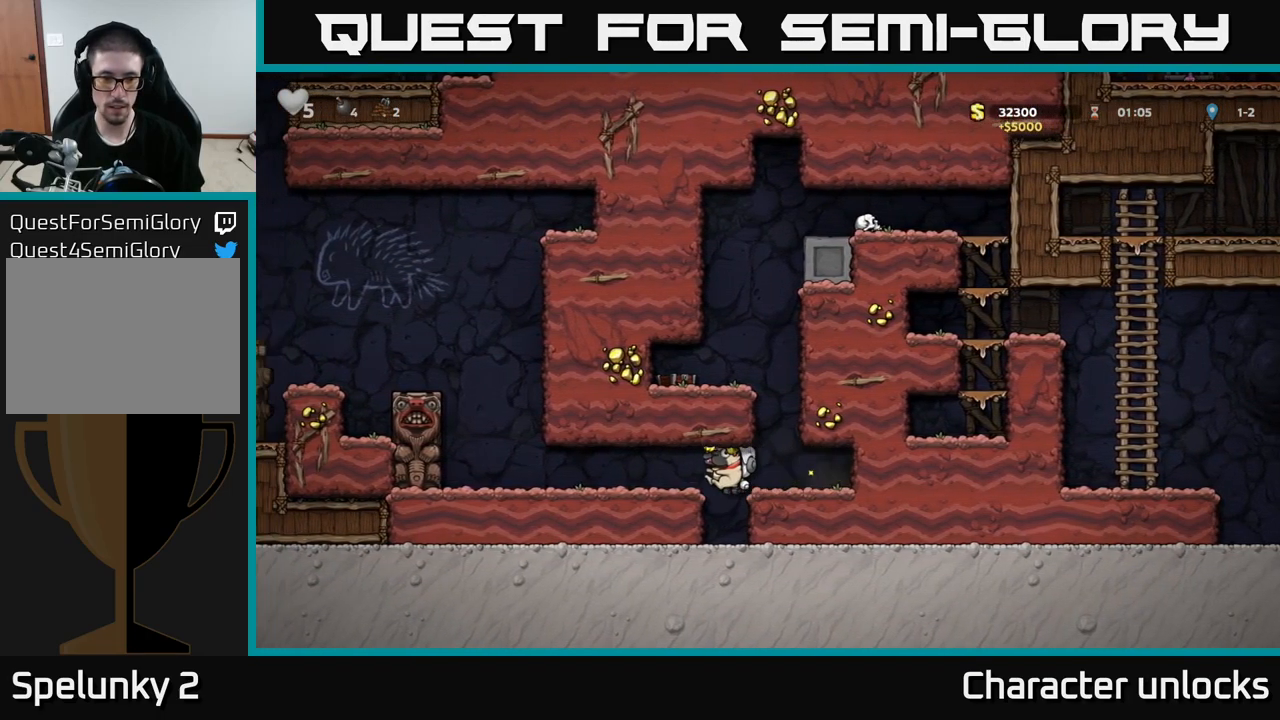
{"buttons": [], "left_stick": "center", "events": [[333, "DPAD_LEFT", "up"]]}
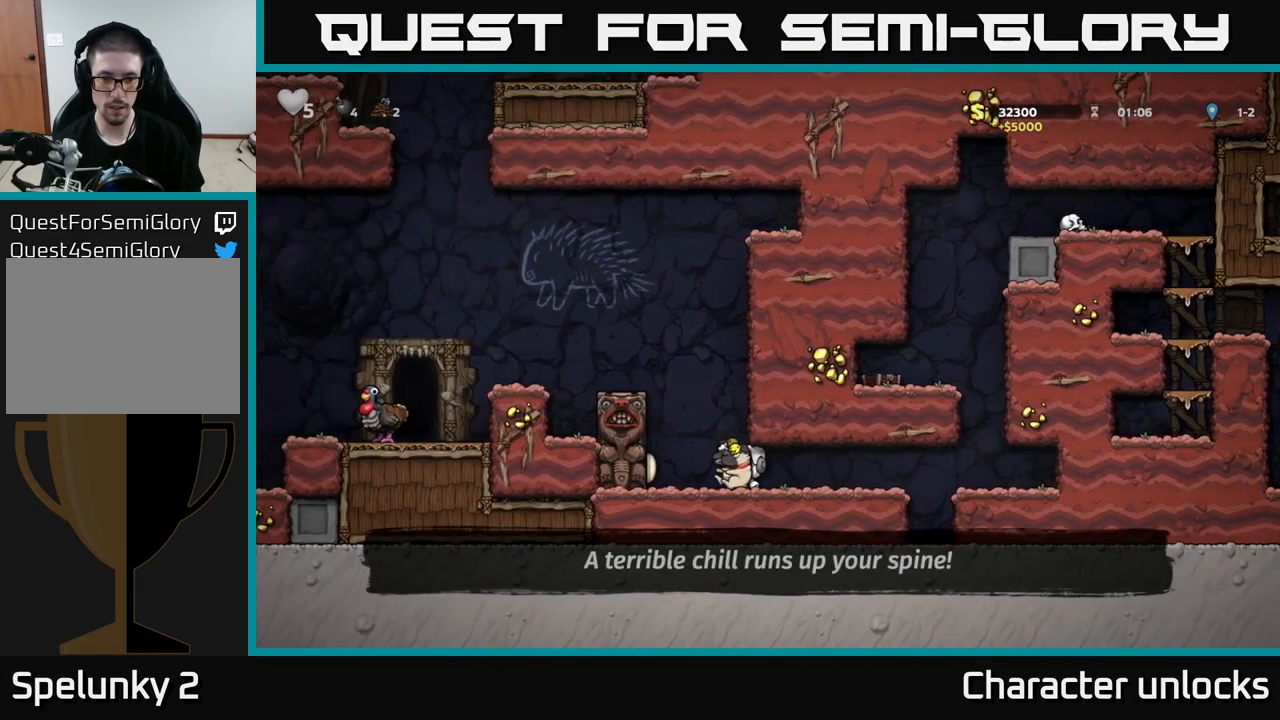
{"buttons": [], "left_stick": "center", "events": [[67, "A", "down"], [233, "A", "up"]]}
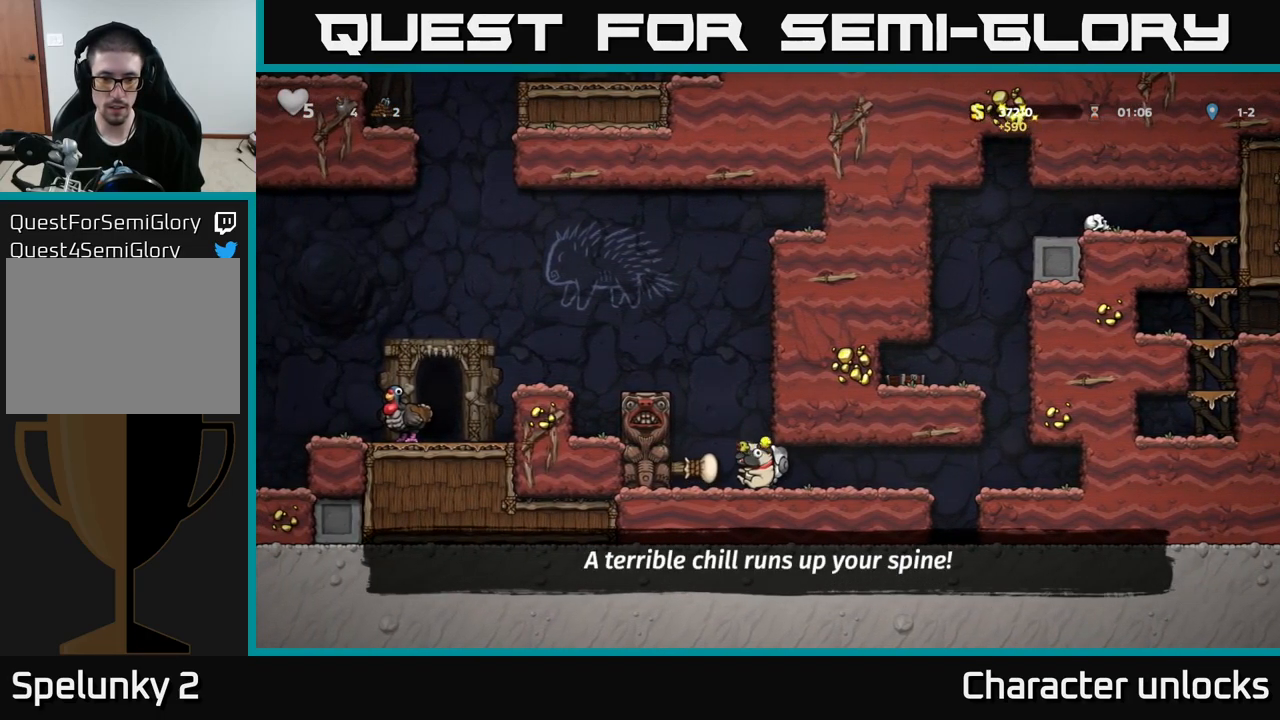
{"buttons": ["DPAD_LEFT"], "left_stick": "center", "events": [[117, "DPAD_LEFT", "down"], [183, "DPAD_LEFT", "up"], [317, "A", "down"], [383, "DPAD_LEFT", "down"], [450, "A", "up"]]}
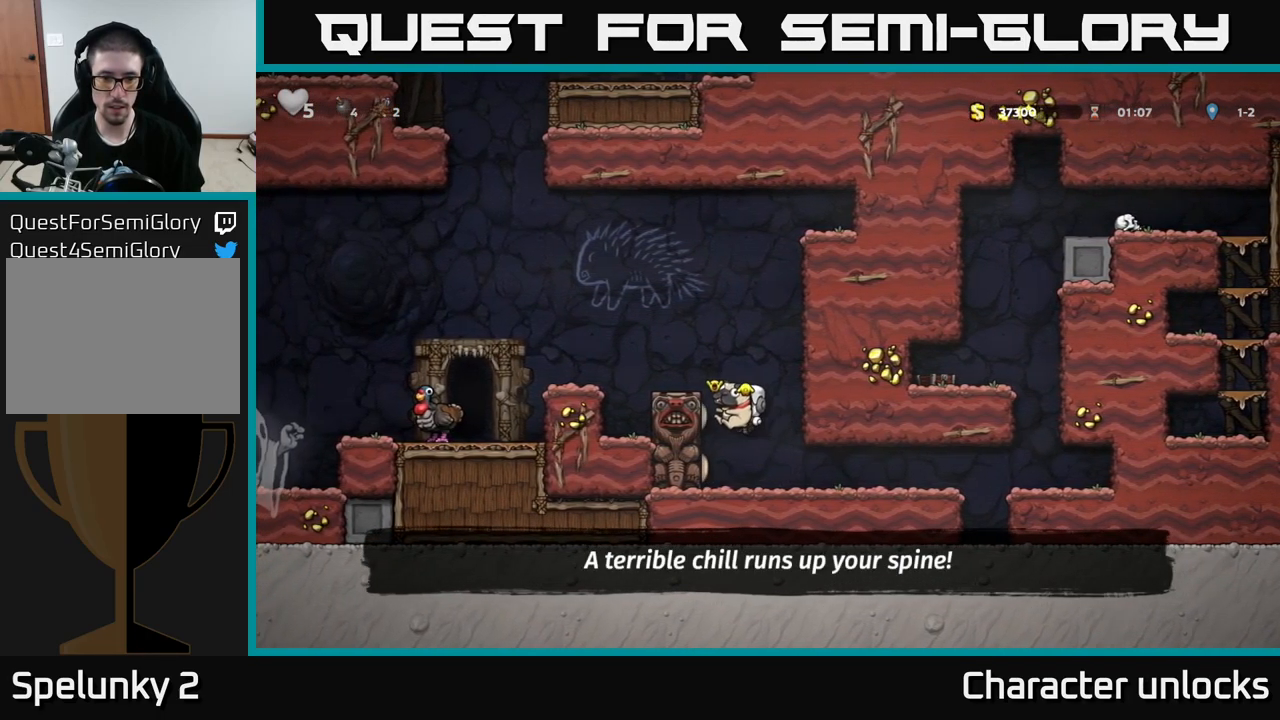
{"buttons": ["DPAD_LEFT"], "left_stick": "center", "events": [[117, "A", "down"], [483, "A", "up"]]}
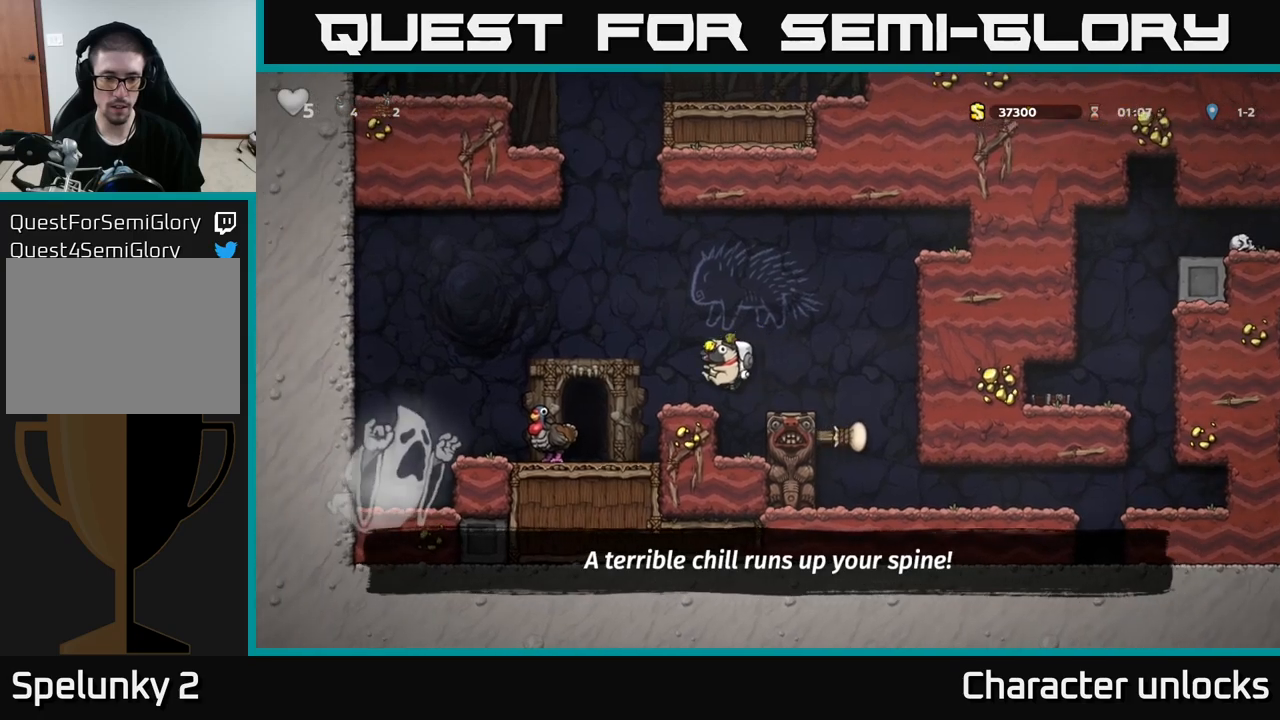
{"buttons": [], "left_stick": "center", "events": [[234, "DPAD_LEFT", "up"]]}
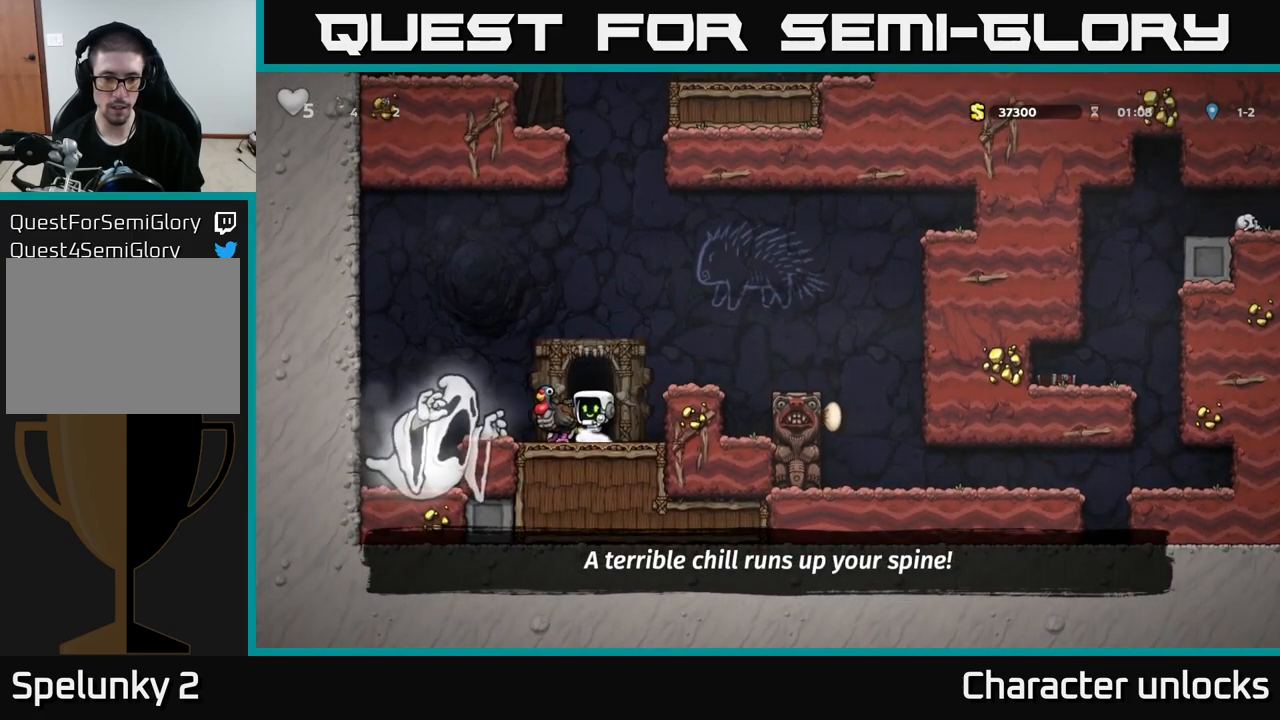
{"buttons": [], "left_stick": "center", "events": [[67, "A", "down"], [167, "A", "up"], [200, "DPAD_LEFT", "down"], [250, "DPAD_LEFT", "up"]]}